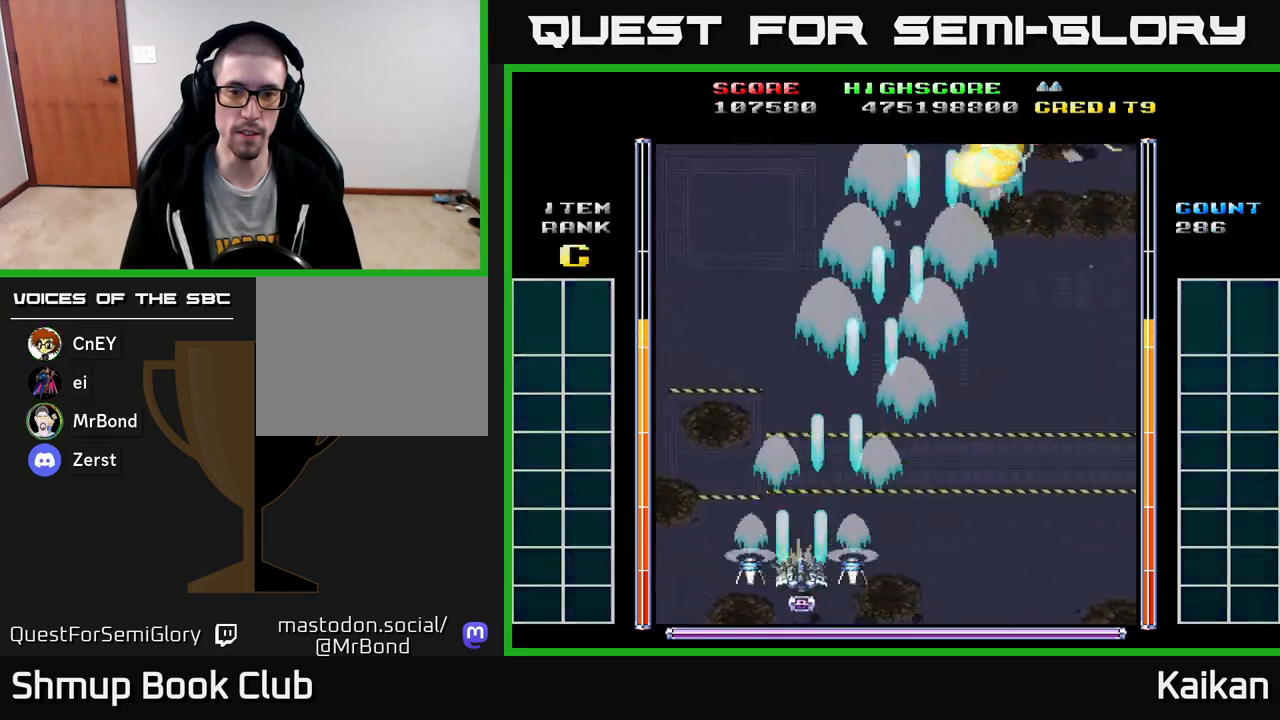
Gameplay with a controller (Xbox layout); each line is a JSON object with the inputs held at the frame after it. "events" lists button and stick changes between this image and that frame as [ms after this image, input, new state], when the widget could be followed in between. Not read: left_stick right_stick.
{"buttons": ["A", "DPAD_RIGHT"], "events": [[317, "DPAD_LEFT", "up"], [350, "DPAD_RIGHT", "down"]]}
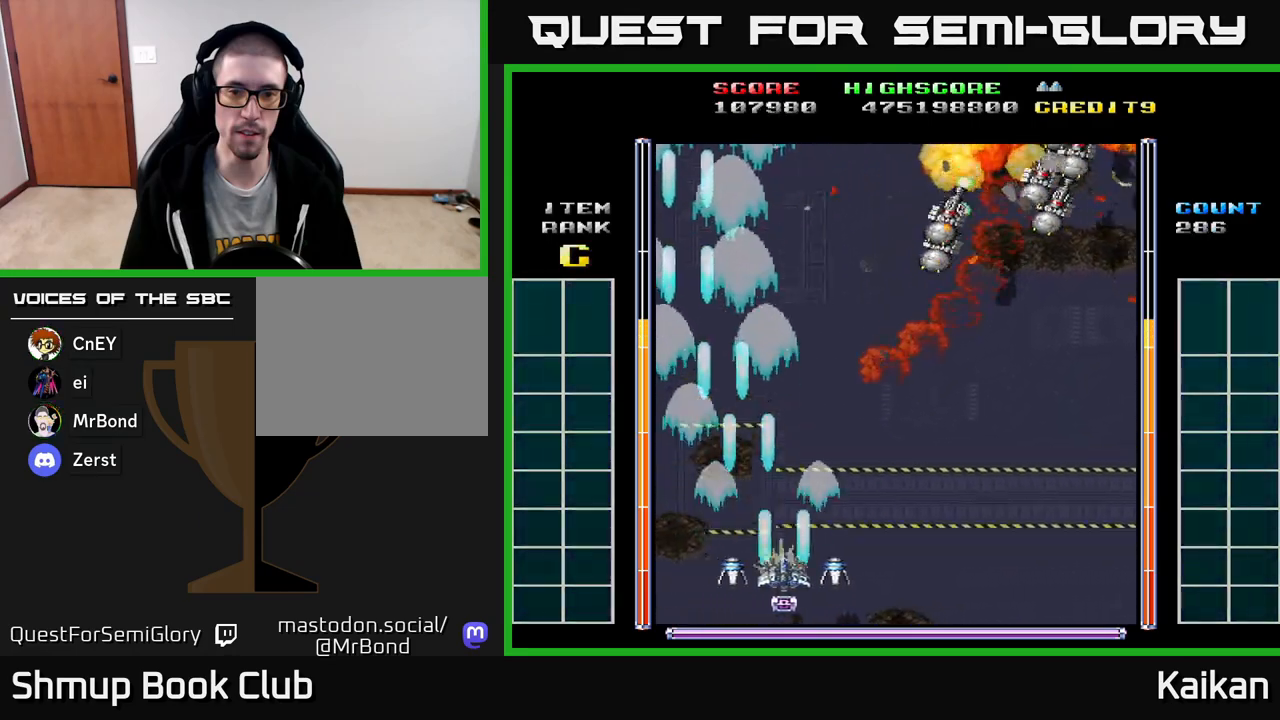
{"buttons": ["A", "DPAD_RIGHT"], "events": []}
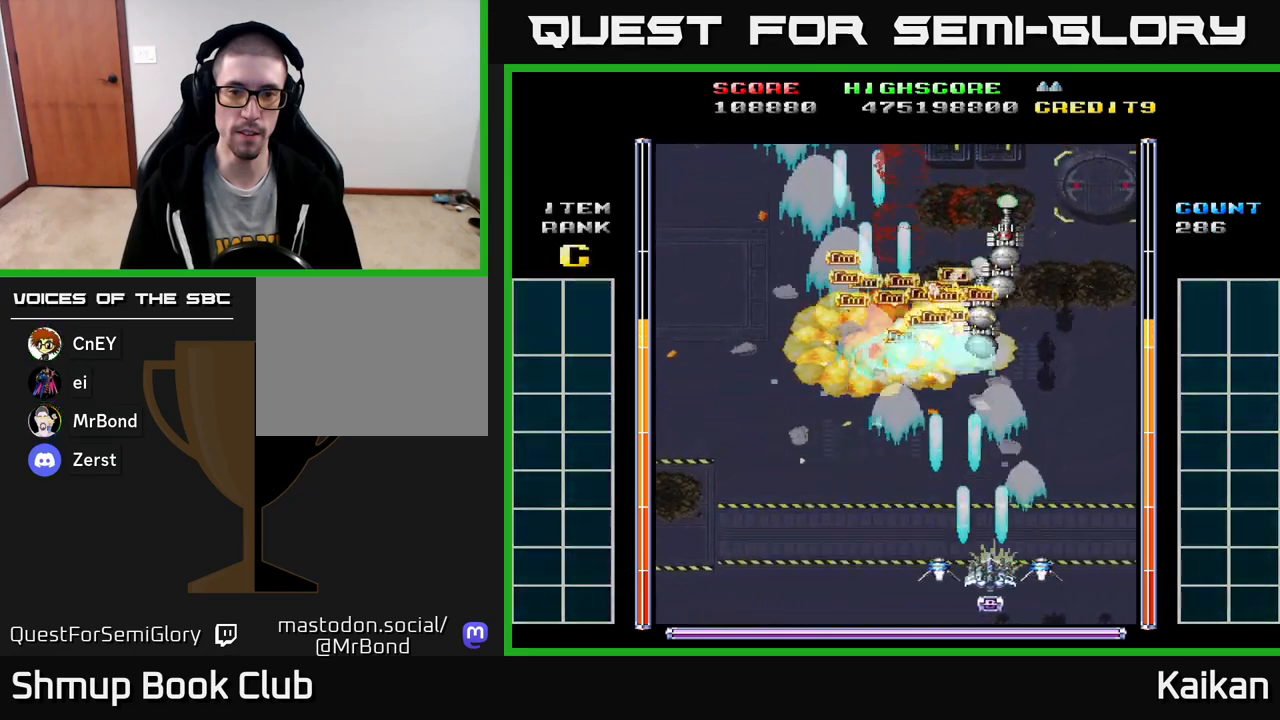
{"buttons": ["DPAD_UP"], "events": [[233, "DPAD_UP", "down"], [267, "DPAD_RIGHT", "up"], [367, "A", "up"]]}
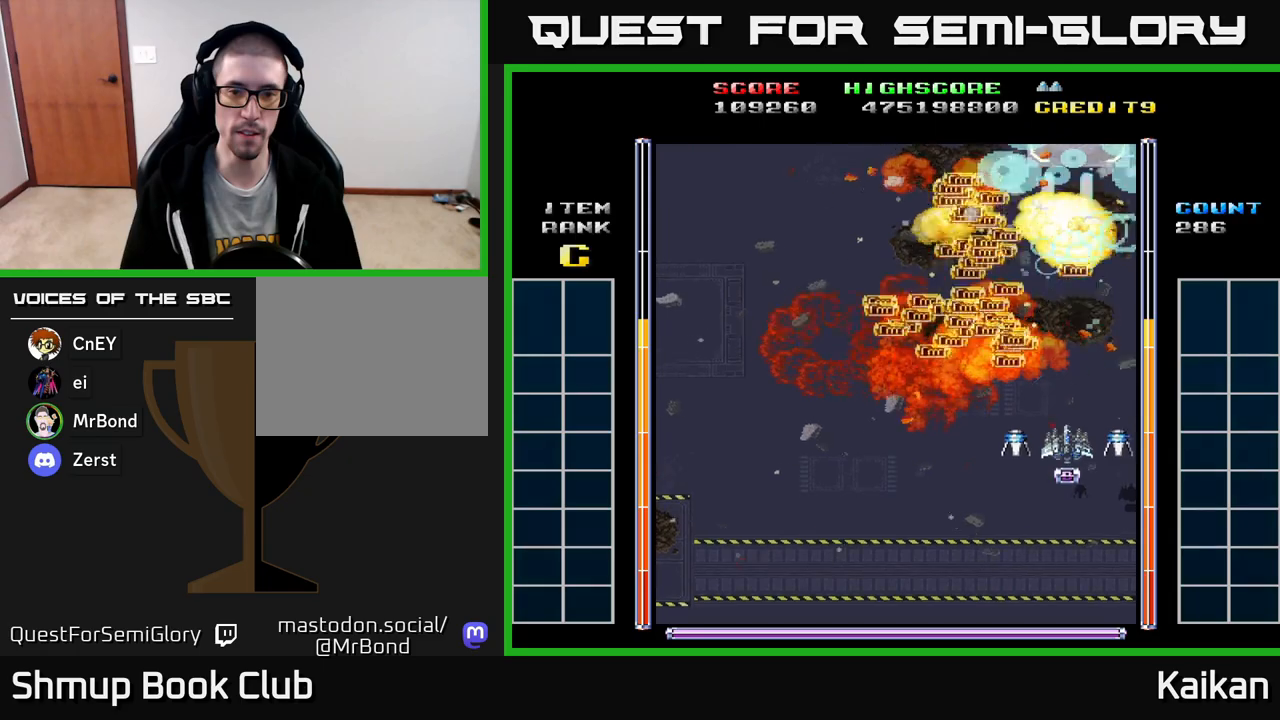
{"buttons": [], "events": [[200, "DPAD_UP", "up"]]}
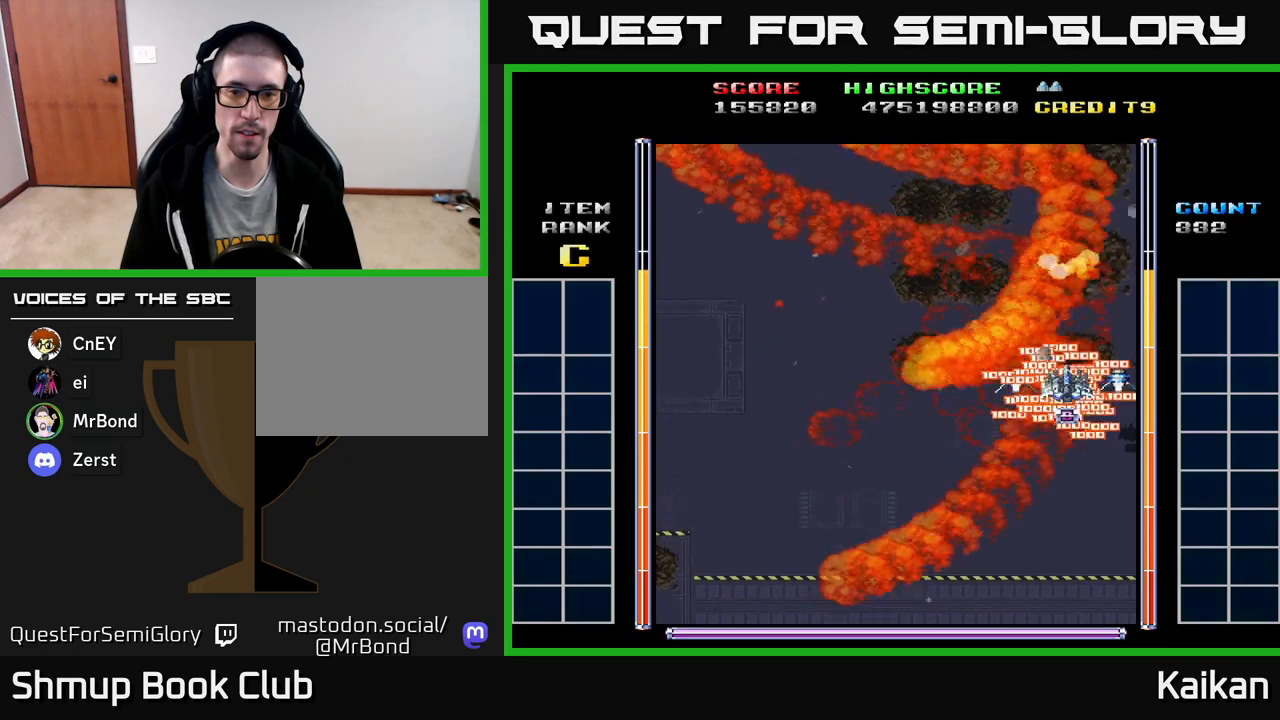
{"buttons": ["A", "DPAD_LEFT"], "events": [[100, "DPAD_DOWN", "down"], [133, "A", "down"], [283, "DPAD_LEFT", "down"], [317, "DPAD_DOWN", "up"]]}
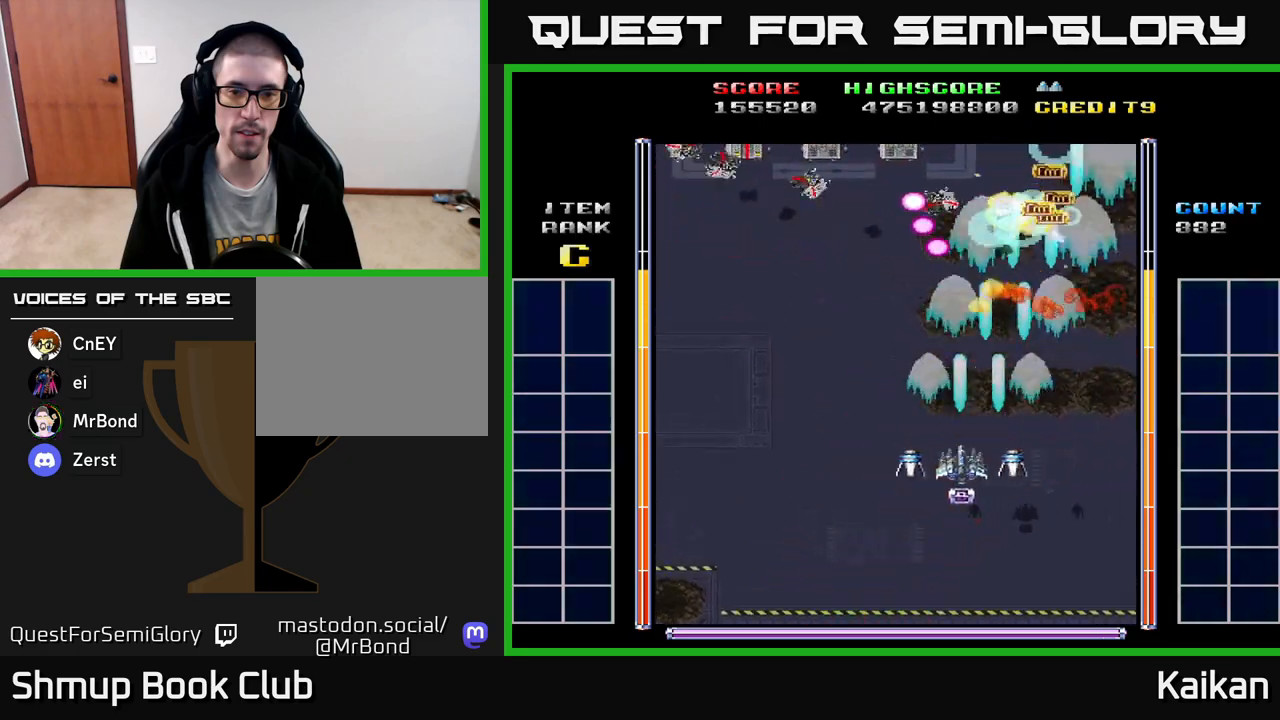
{"buttons": ["A", "DPAD_LEFT"], "events": []}
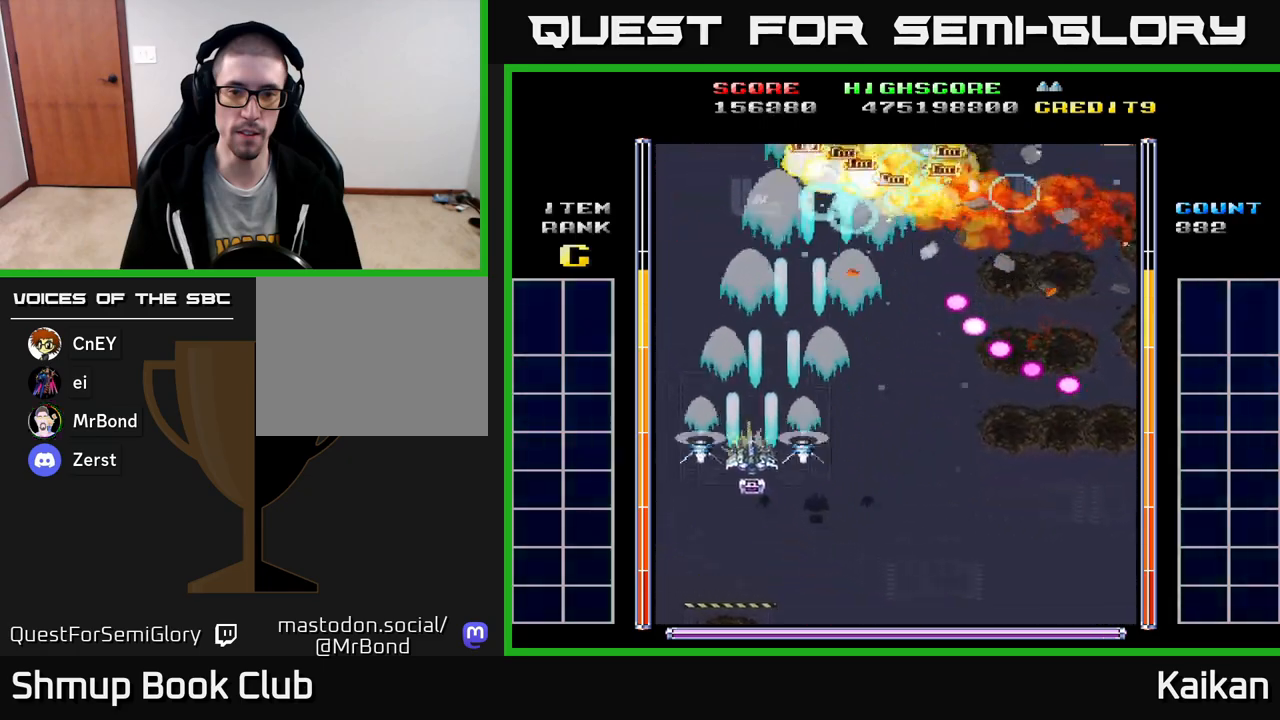
{"buttons": ["A", "DPAD_RIGHT"], "events": [[33, "DPAD_UP", "down"], [117, "DPAD_LEFT", "up"], [200, "DPAD_RIGHT", "down"], [367, "DPAD_UP", "up"]]}
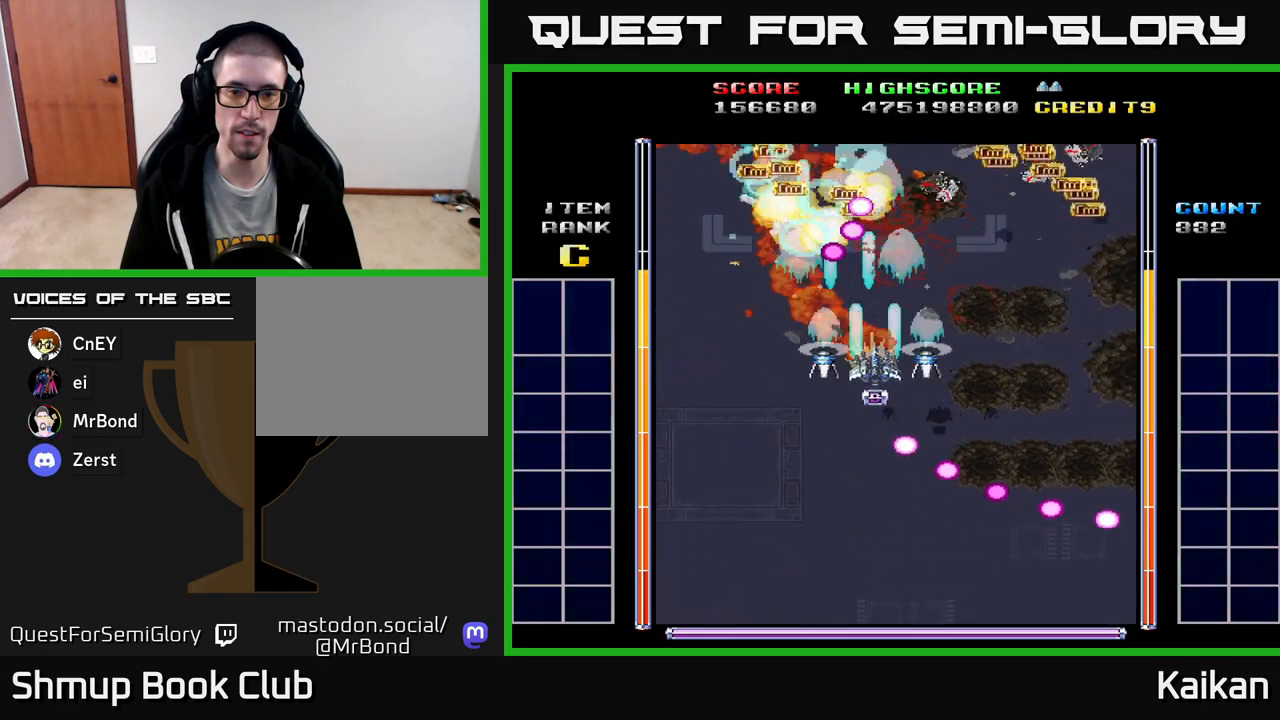
{"buttons": ["A", "DPAD_RIGHT"], "events": []}
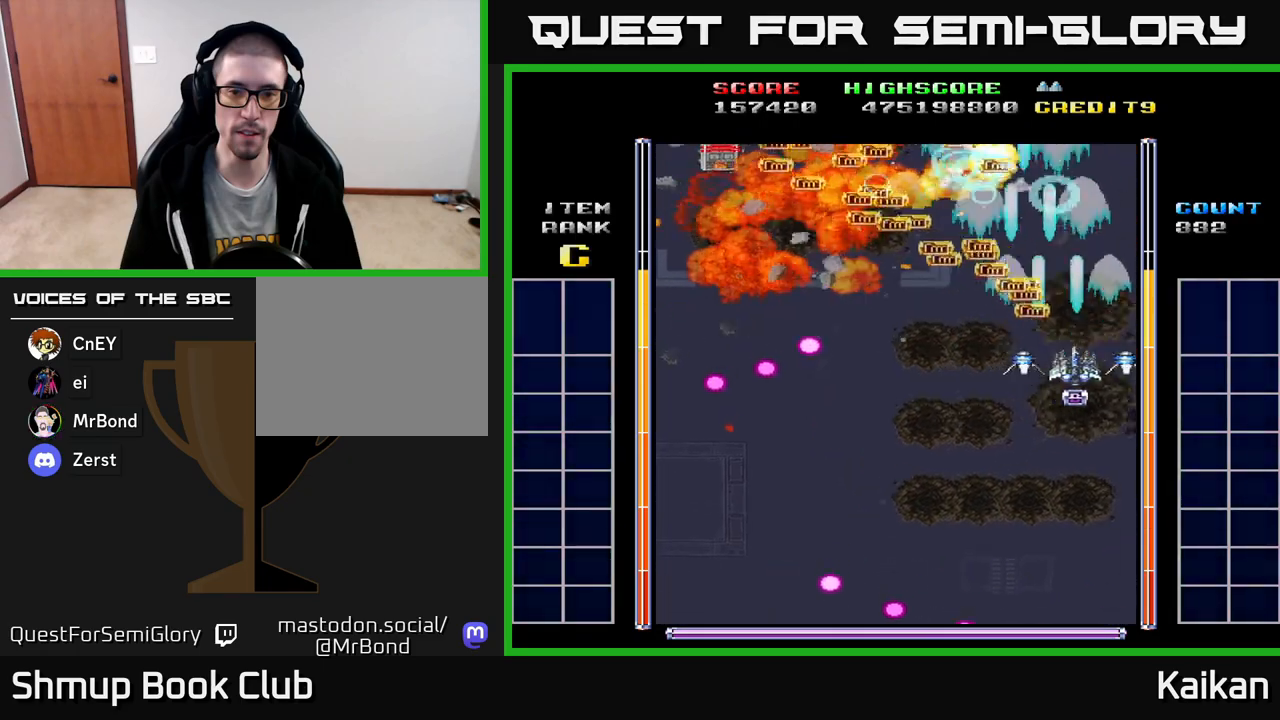
{"buttons": ["DPAD_DOWN"], "events": [[50, "A", "up"], [117, "DPAD_RIGHT", "up"], [133, "DPAD_UP", "down"], [200, "DPAD_LEFT", "down"], [333, "DPAD_UP", "up"], [417, "DPAD_LEFT", "up"], [467, "DPAD_DOWN", "down"]]}
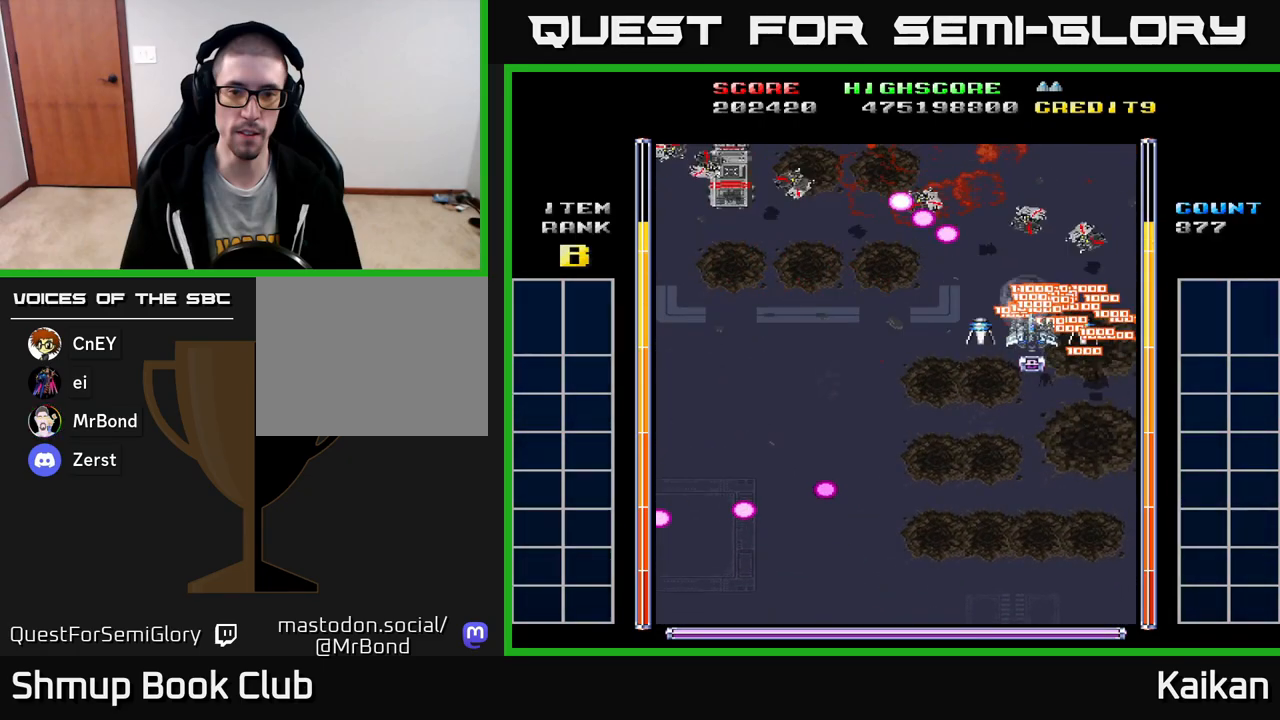
{"buttons": ["A", "DPAD_LEFT"], "events": [[217, "DPAD_DOWN", "up"], [233, "A", "down"], [233, "DPAD_LEFT", "down"]]}
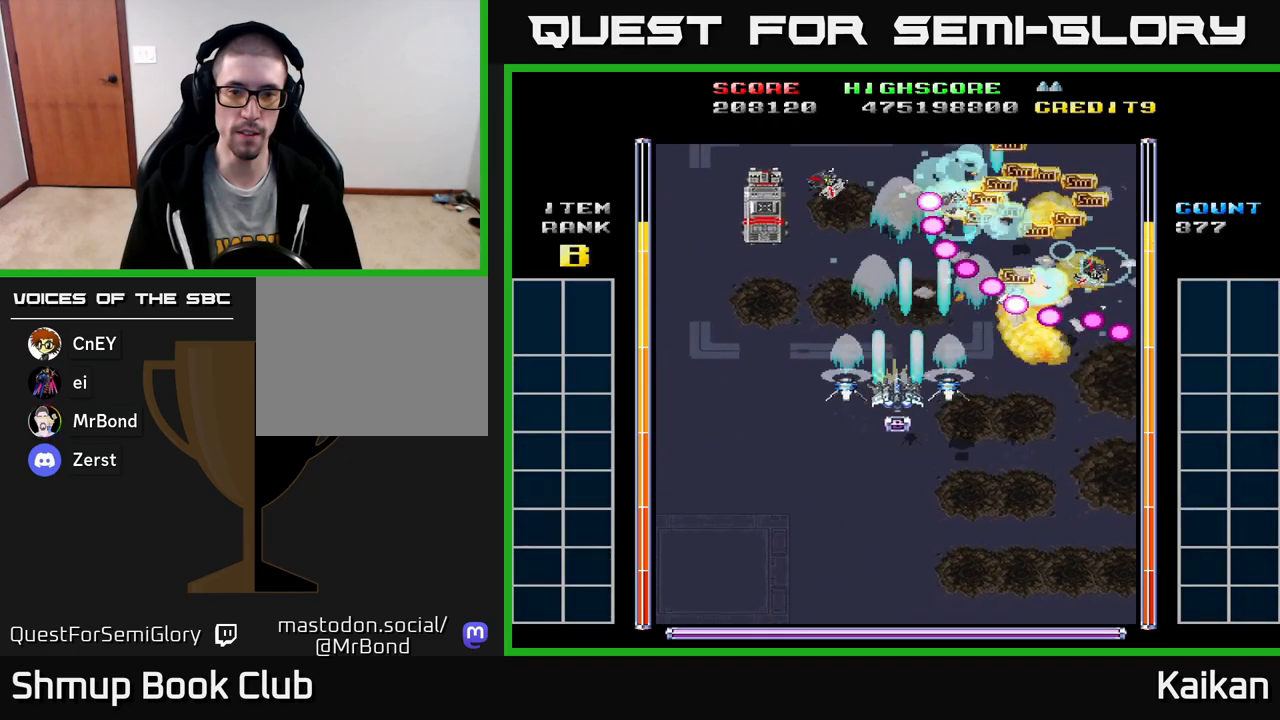
{"buttons": ["A", "DPAD_LEFT"], "events": [[200, "DPAD_LEFT", "up"], [250, "DPAD_RIGHT", "down"], [383, "DPAD_RIGHT", "up"], [433, "DPAD_LEFT", "down"]]}
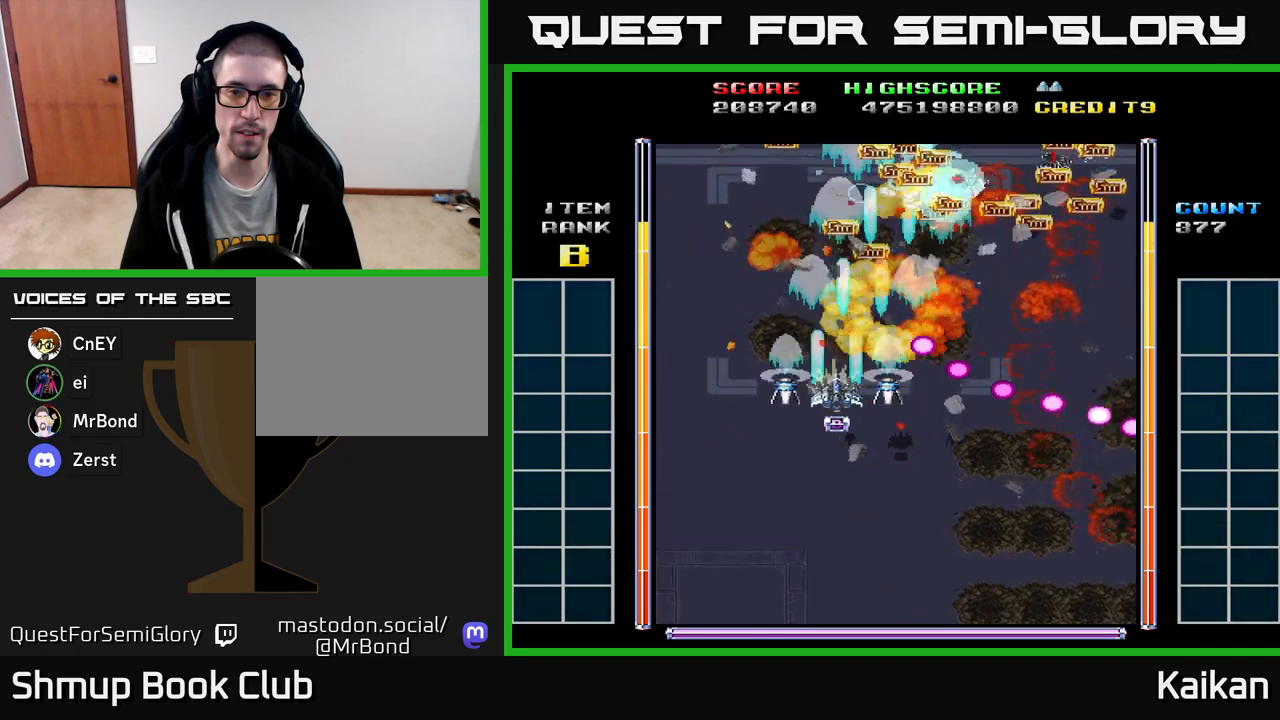
{"buttons": ["A", "DPAD_RIGHT"], "events": [[83, "DPAD_UP", "down"], [100, "DPAD_LEFT", "up"], [167, "DPAD_RIGHT", "down"], [183, "DPAD_UP", "up"]]}
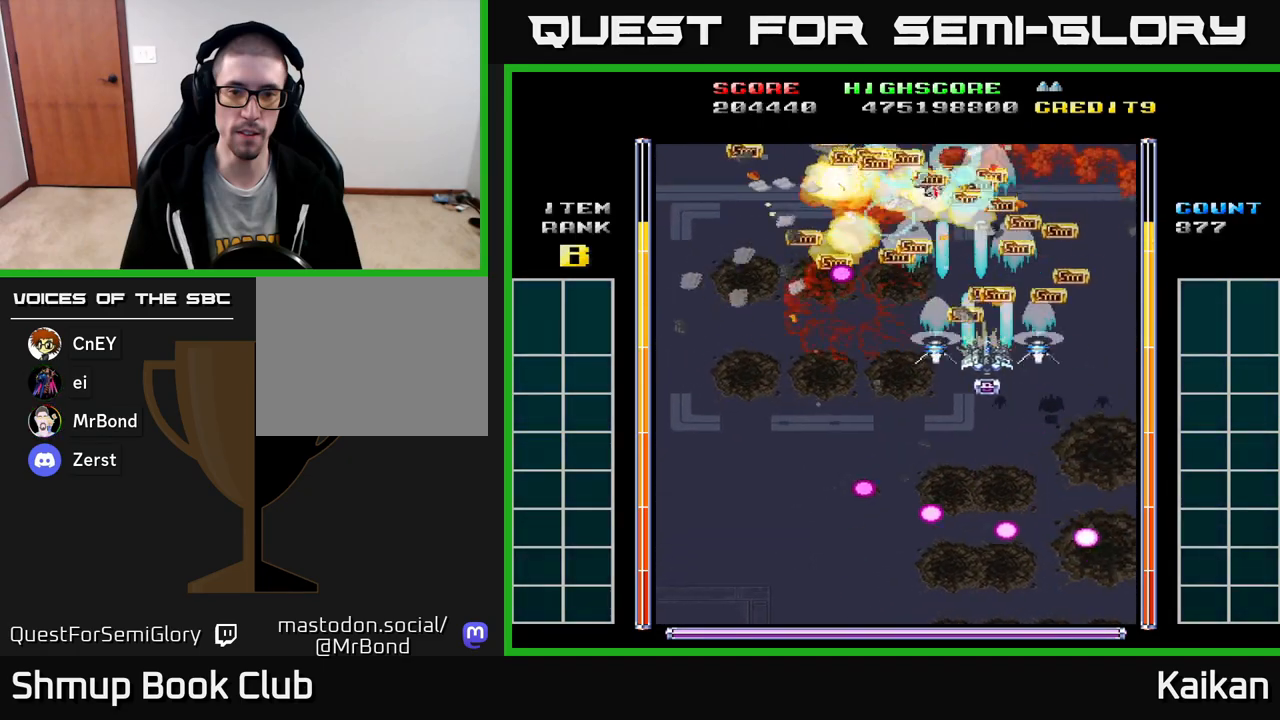
{"buttons": ["DPAD_LEFT"], "events": [[317, "A", "up"], [333, "DPAD_RIGHT", "up"], [350, "DPAD_UP", "down"], [383, "DPAD_LEFT", "down"], [467, "DPAD_UP", "up"]]}
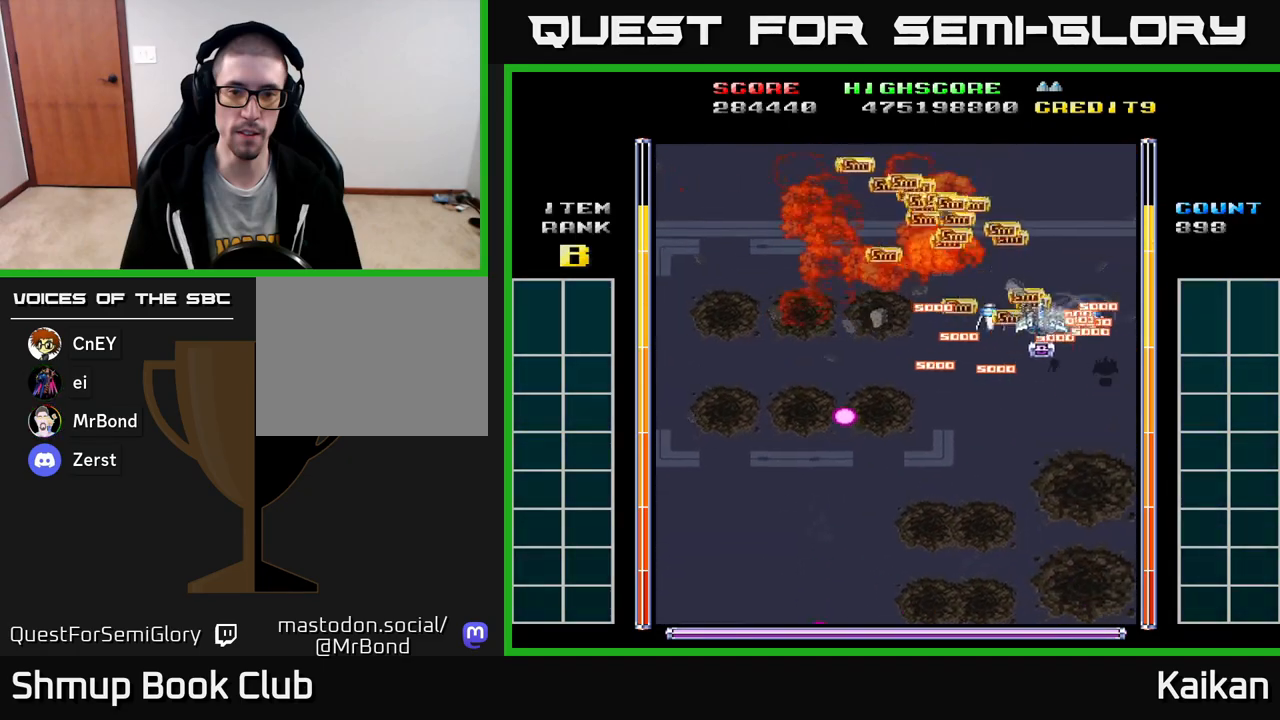
{"buttons": ["A", "DPAD_DOWN", "DPAD_LEFT"], "events": [[200, "DPAD_DOWN", "down"], [200, "DPAD_LEFT", "up"], [350, "A", "down"], [383, "DPAD_LEFT", "down"]]}
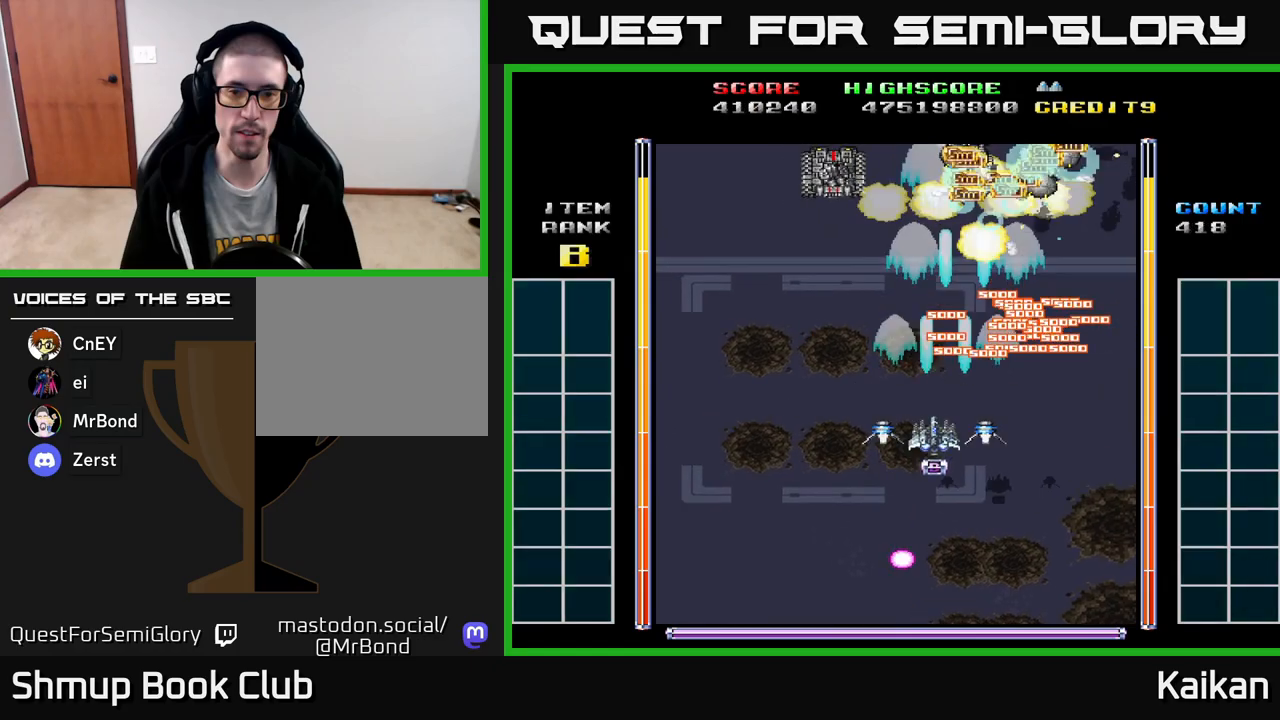
{"buttons": ["A", "DPAD_LEFT"], "events": [[83, "DPAD_LEFT", "up"], [117, "DPAD_RIGHT", "down"], [383, "DPAD_RIGHT", "up"], [450, "DPAD_LEFT", "down"], [467, "DPAD_DOWN", "up"]]}
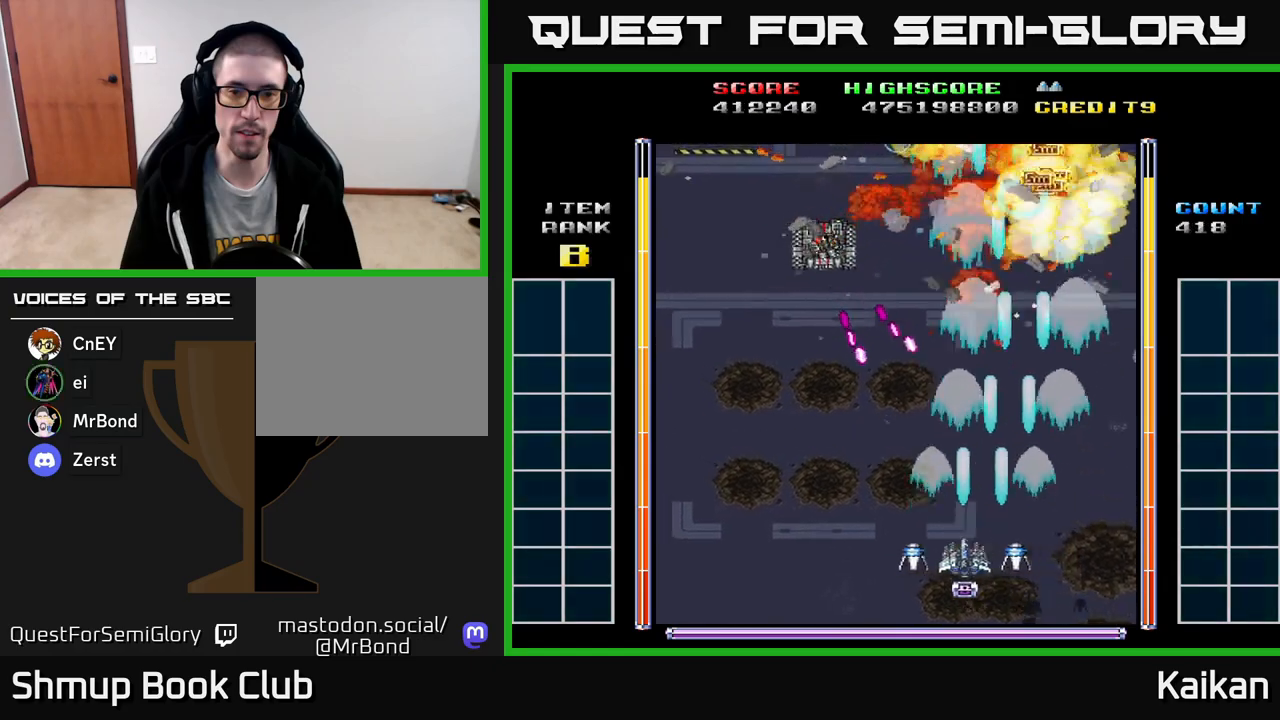
{"buttons": ["A", "DPAD_UP", "DPAD_LEFT"], "events": [[300, "DPAD_UP", "down"]]}
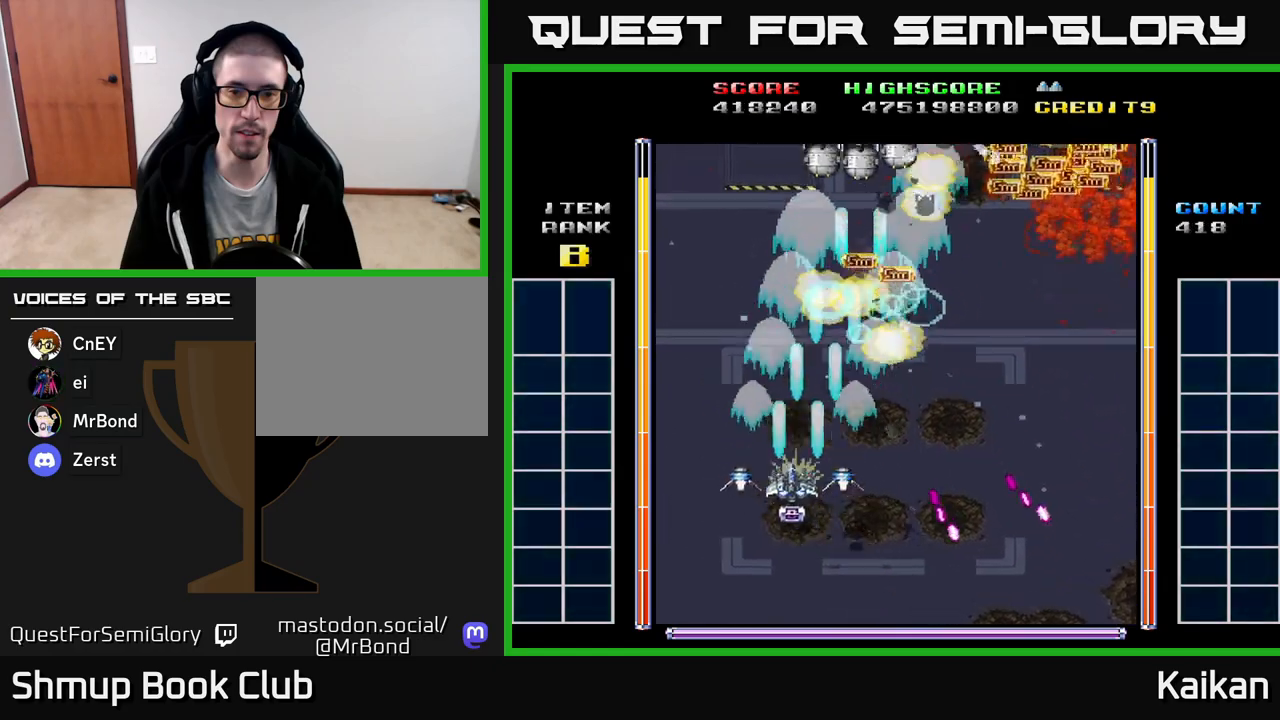
{"buttons": ["A", "DPAD_RIGHT"], "events": [[100, "DPAD_UP", "up"], [150, "DPAD_LEFT", "up"], [167, "DPAD_DOWN", "down"], [167, "DPAD_RIGHT", "down"], [217, "DPAD_DOWN", "up"]]}
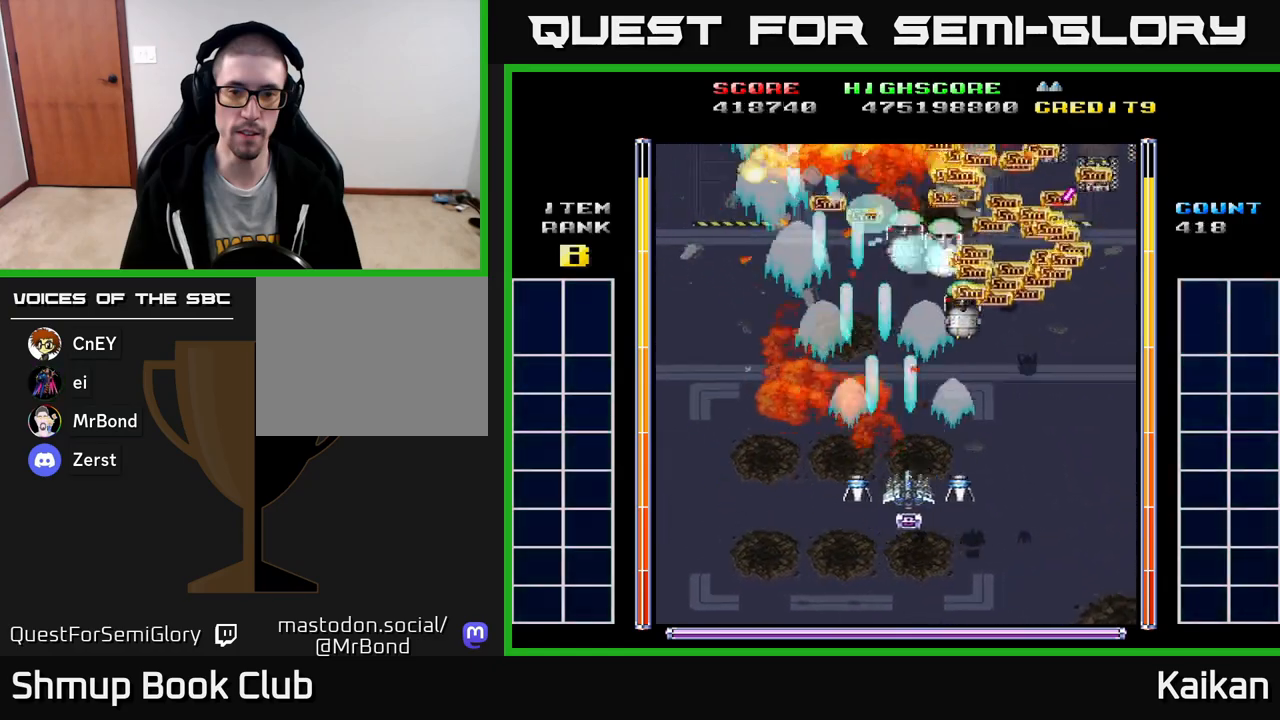
{"buttons": [], "events": [[33, "A", "up"], [50, "DPAD_RIGHT", "up"], [83, "DPAD_LEFT", "down"], [317, "DPAD_DOWN", "down"], [317, "DPAD_LEFT", "up"], [350, "DPAD_RIGHT", "down"], [467, "DPAD_RIGHT", "up"], [483, "DPAD_DOWN", "up"]]}
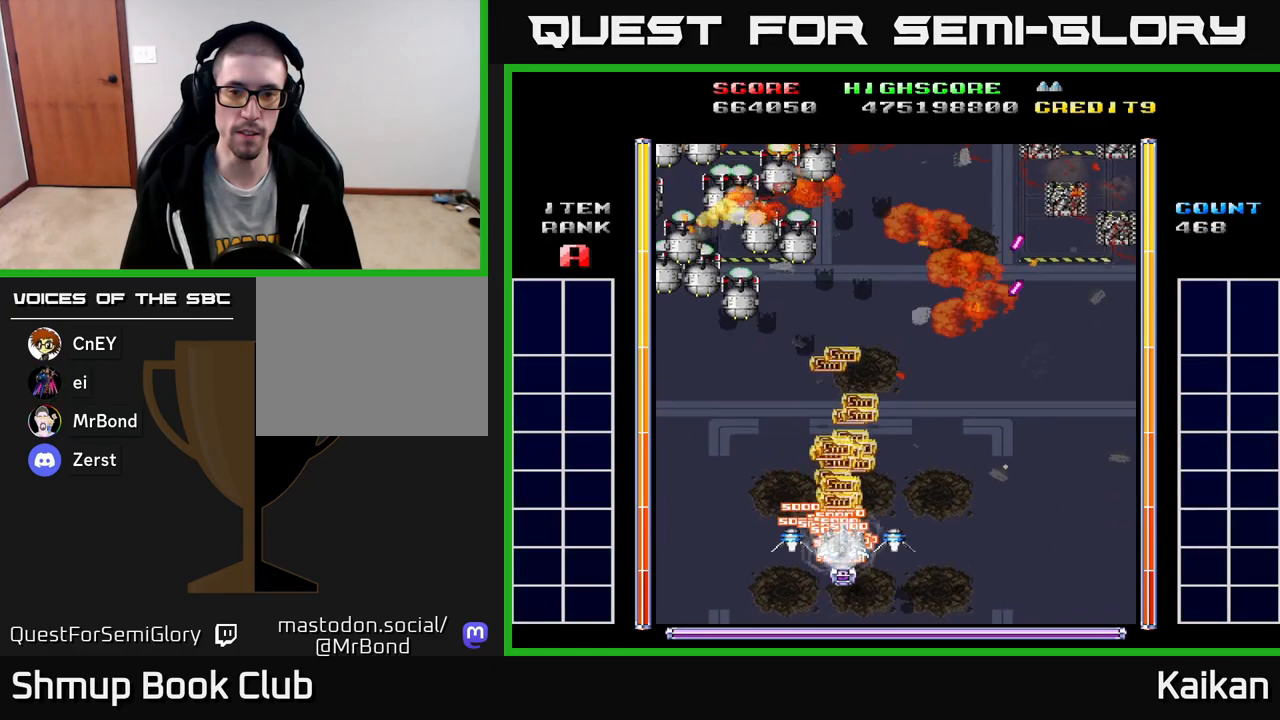
{"buttons": ["A", "DPAD_DOWN", "DPAD_LEFT"], "events": [[183, "DPAD_LEFT", "down"], [200, "A", "down"], [317, "DPAD_DOWN", "down"]]}
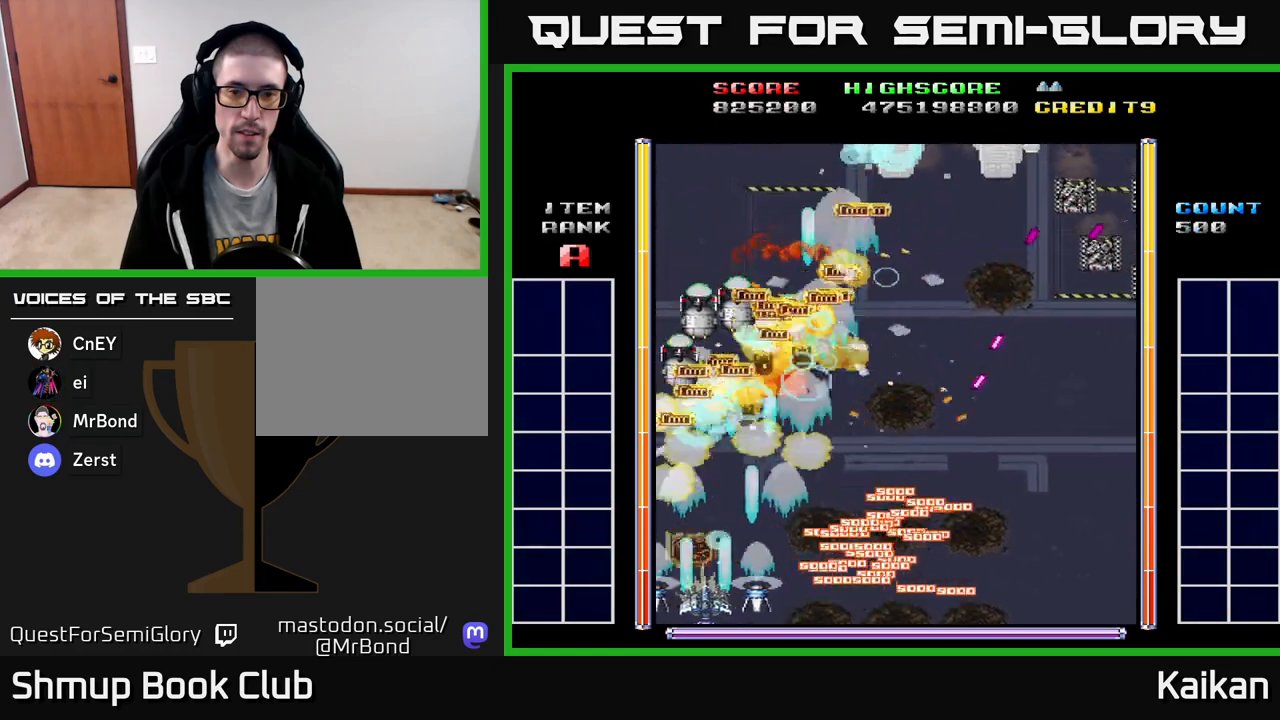
{"buttons": ["DPAD_RIGHT"], "events": [[17, "DPAD_DOWN", "up"], [133, "DPAD_UP", "down"], [183, "DPAD_LEFT", "up"], [200, "A", "up"], [483, "DPAD_RIGHT", "down"], [483, "DPAD_UP", "up"]]}
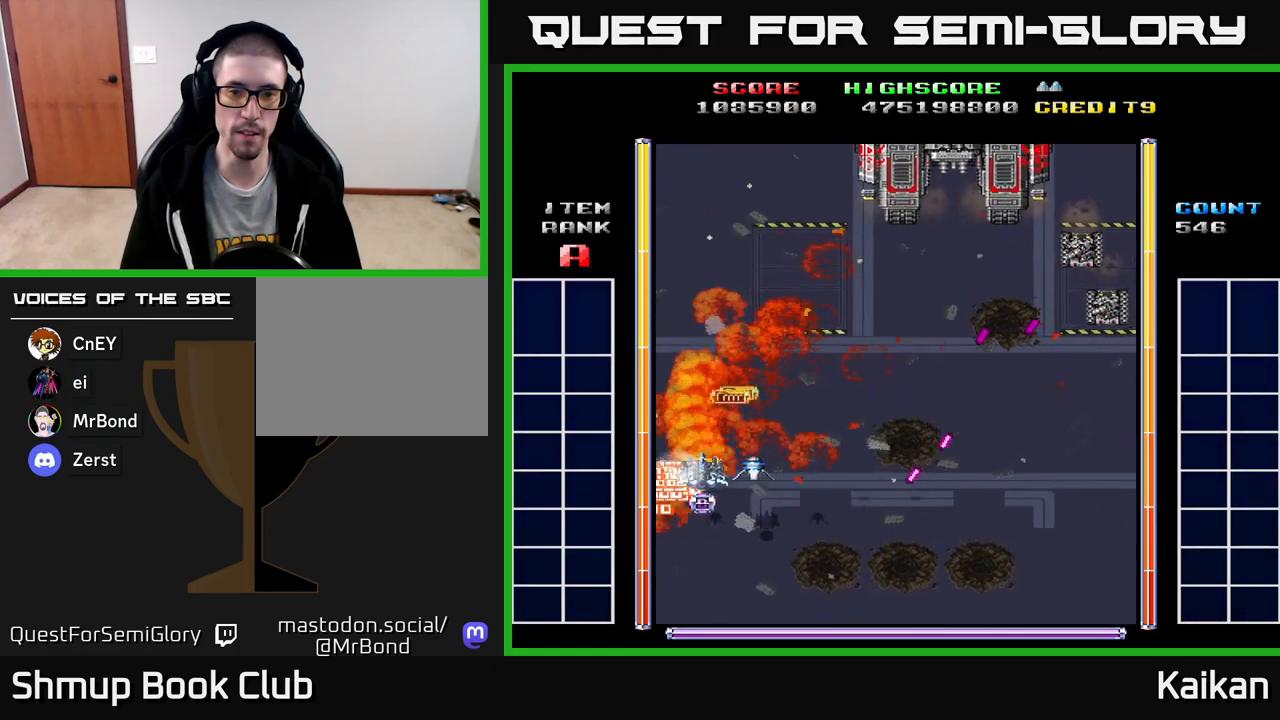
{"buttons": ["A", "DPAD_DOWN", "DPAD_RIGHT"], "events": [[133, "DPAD_UP", "down"], [217, "A", "down"], [283, "DPAD_UP", "up"], [383, "DPAD_DOWN", "down"]]}
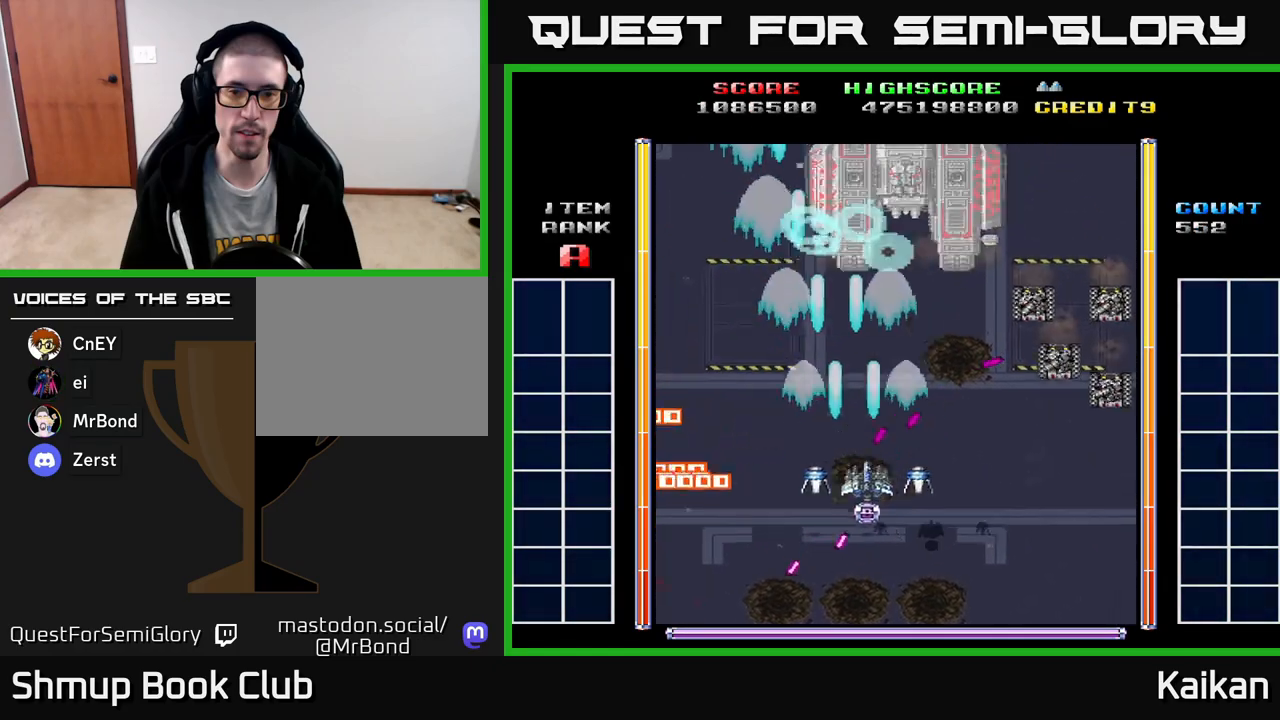
{"buttons": ["A"], "events": [[150, "DPAD_RIGHT", "up"], [167, "DPAD_DOWN", "up"]]}
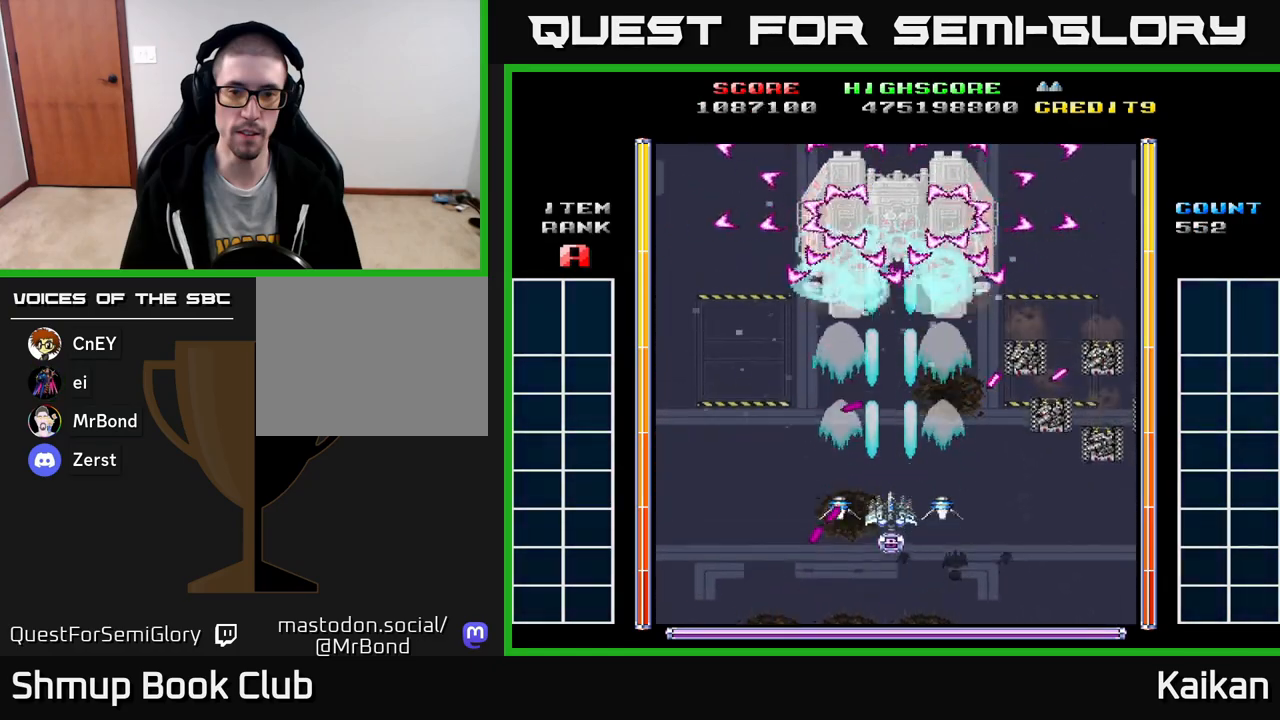
{"buttons": ["A", "DPAD_DOWN"], "events": [[450, "DPAD_DOWN", "down"]]}
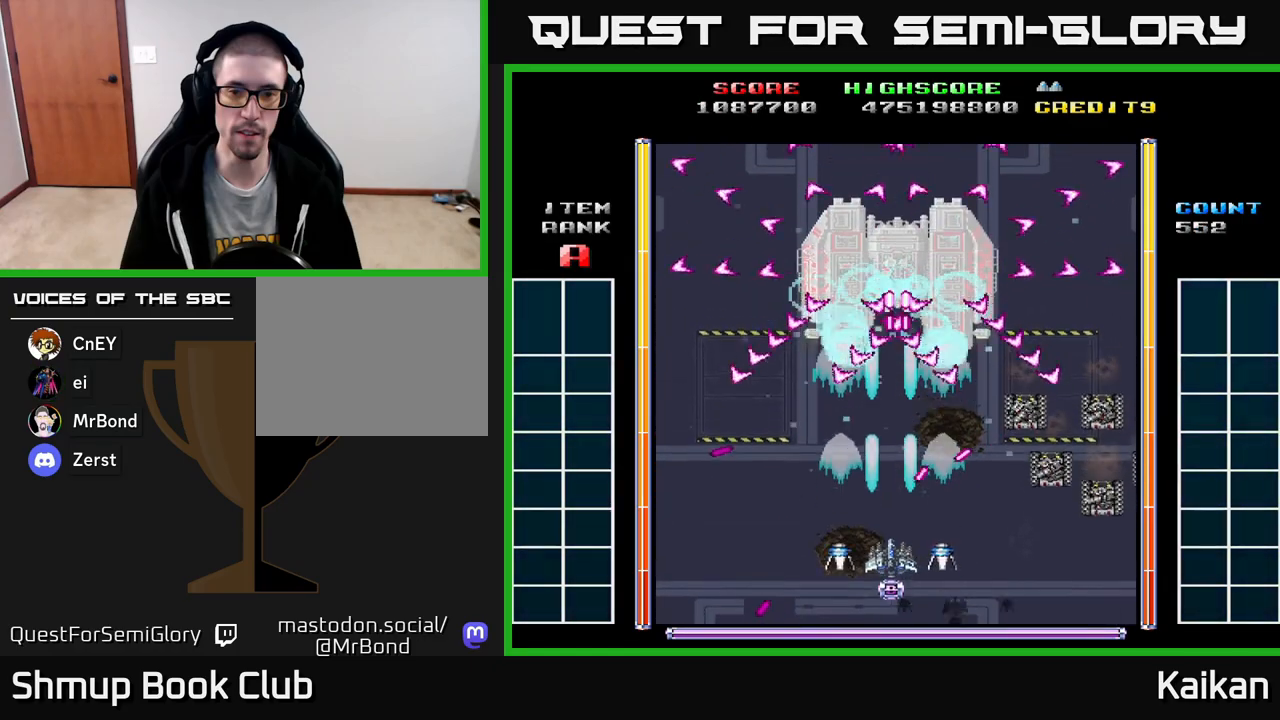
{"buttons": ["A", "DPAD_RIGHT"], "events": [[117, "DPAD_DOWN", "up"], [350, "DPAD_RIGHT", "down"]]}
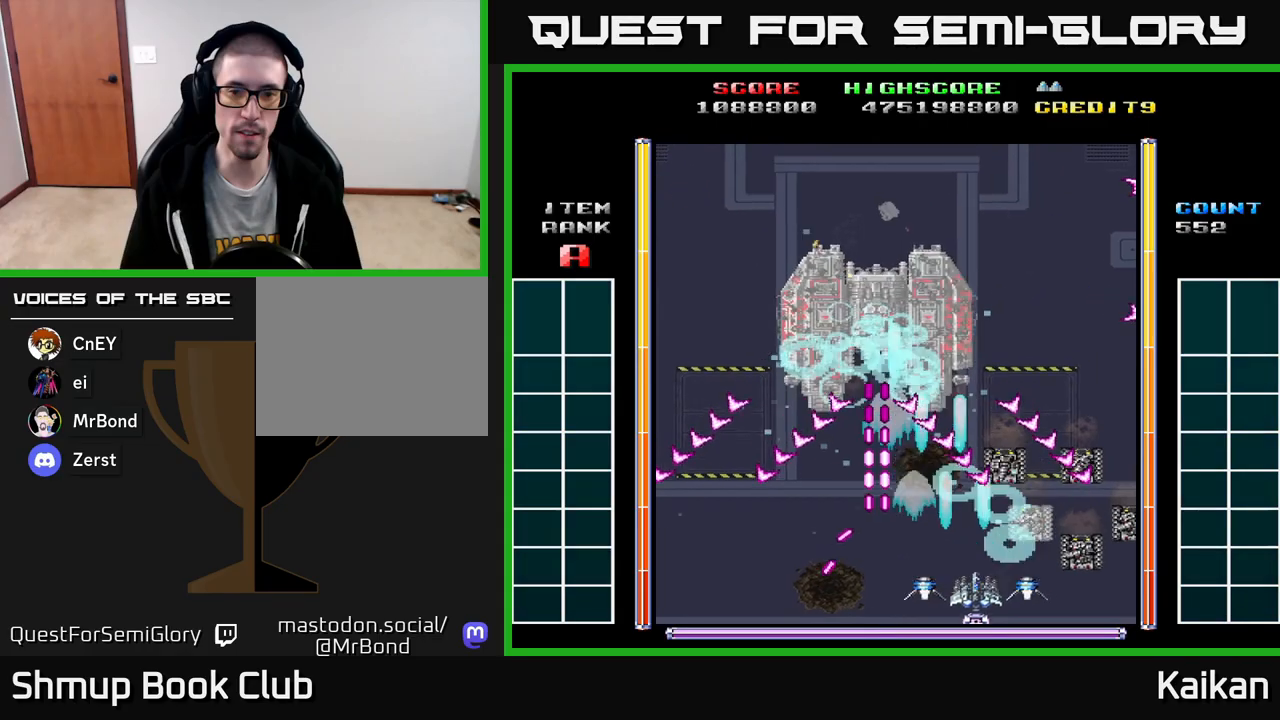
{"buttons": ["A", "DPAD_UP", "DPAD_LEFT"], "events": [[33, "DPAD_DOWN", "down"], [300, "DPAD_DOWN", "up"], [400, "DPAD_RIGHT", "up"], [450, "DPAD_LEFT", "down"], [450, "DPAD_UP", "down"]]}
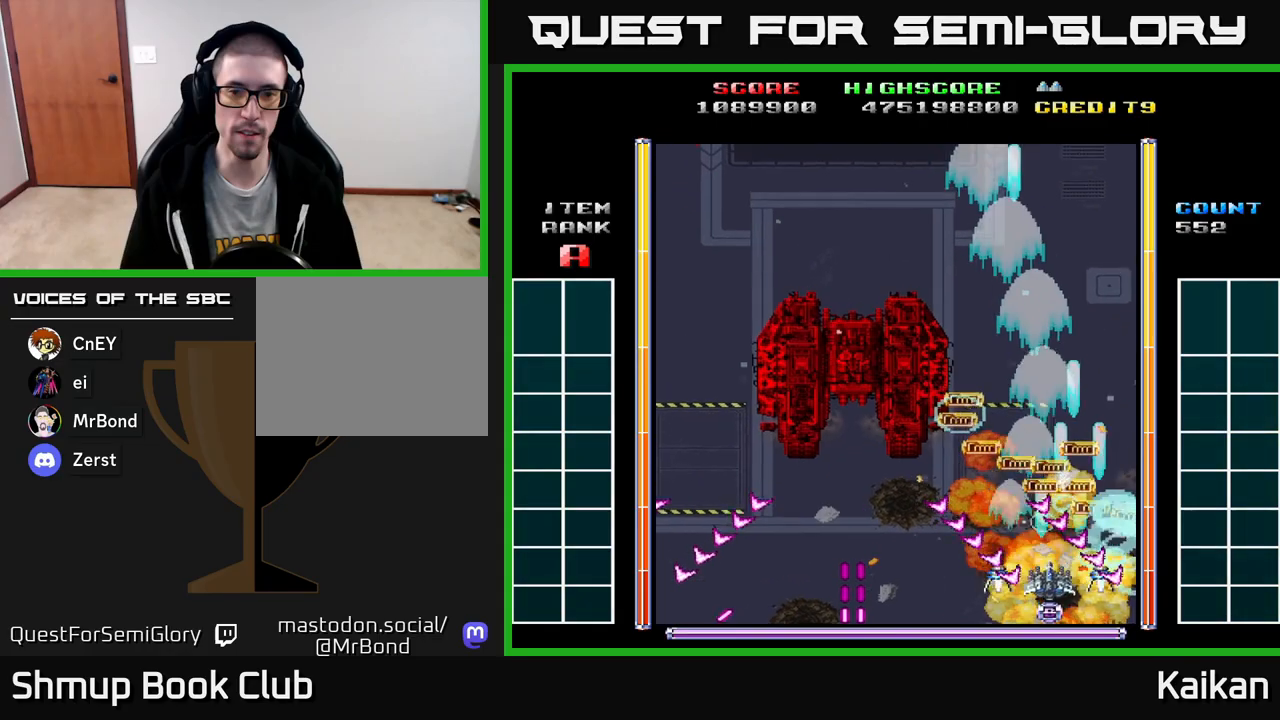
{"buttons": ["A", "DPAD_UP"], "events": [[250, "DPAD_UP", "up"], [450, "DPAD_UP", "down"], [483, "DPAD_LEFT", "up"]]}
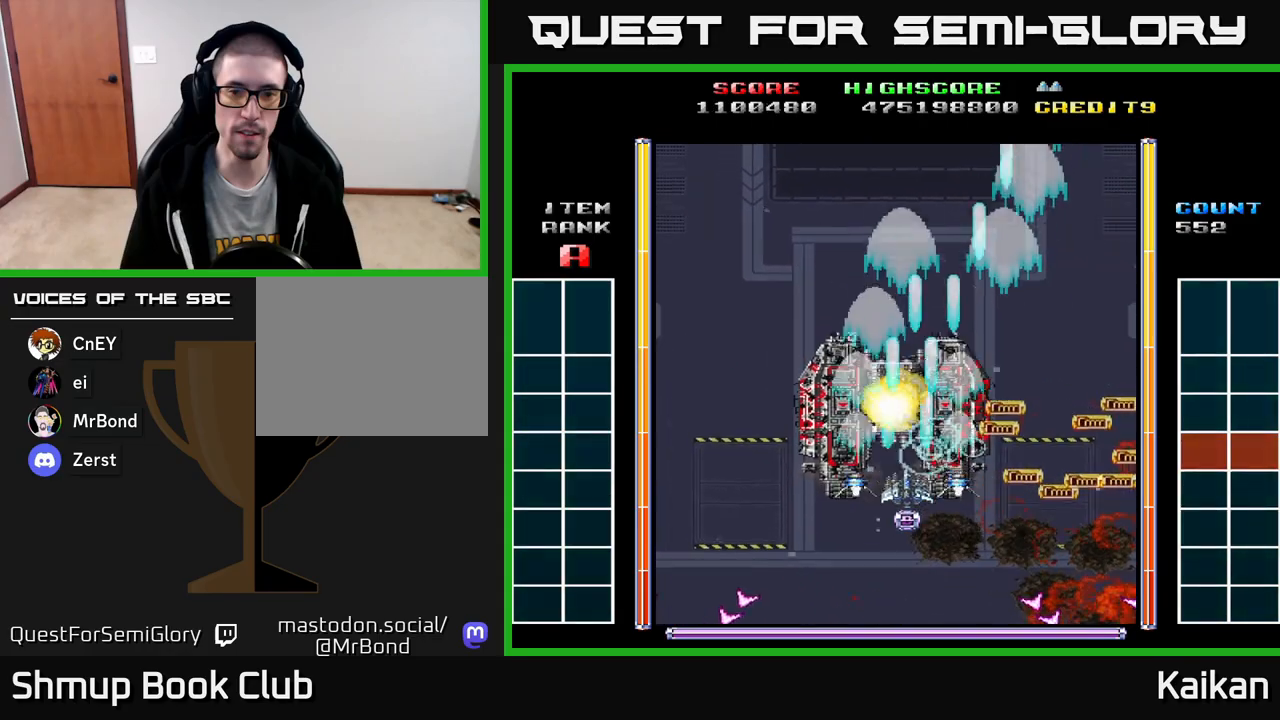
{"buttons": [], "events": [[133, "DPAD_UP", "up"], [217, "A", "up"]]}
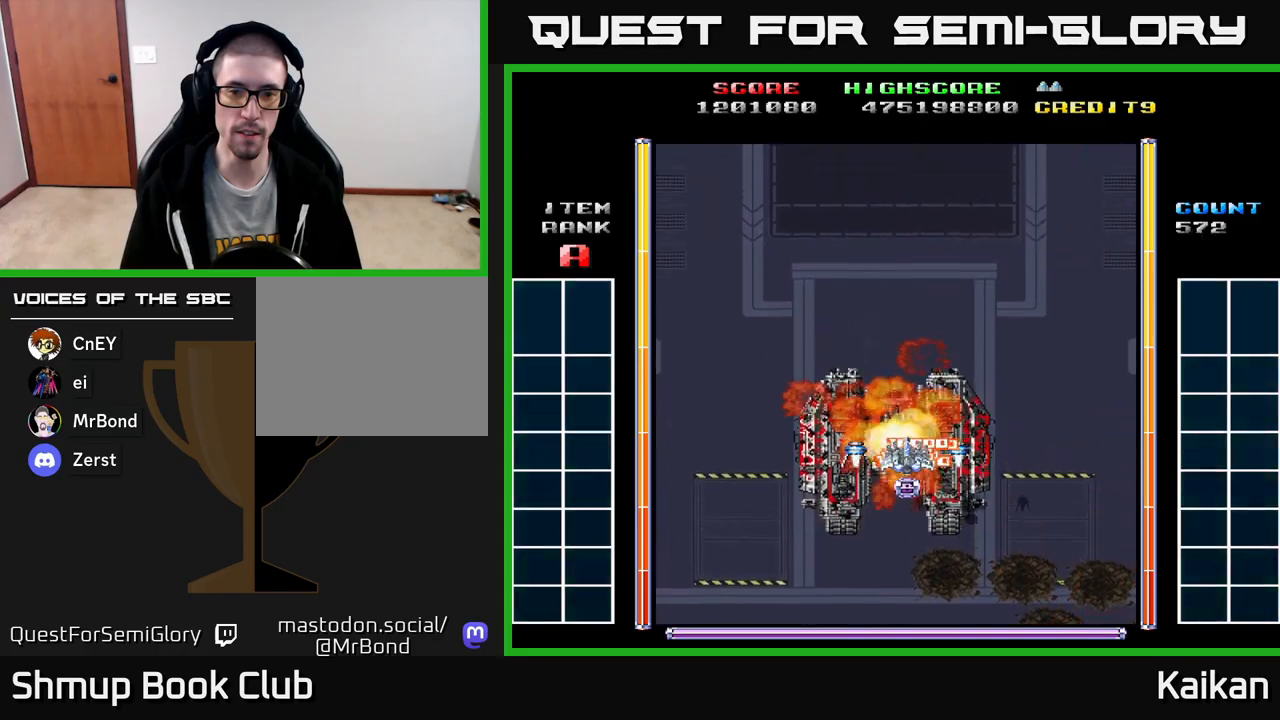
{"buttons": [], "events": []}
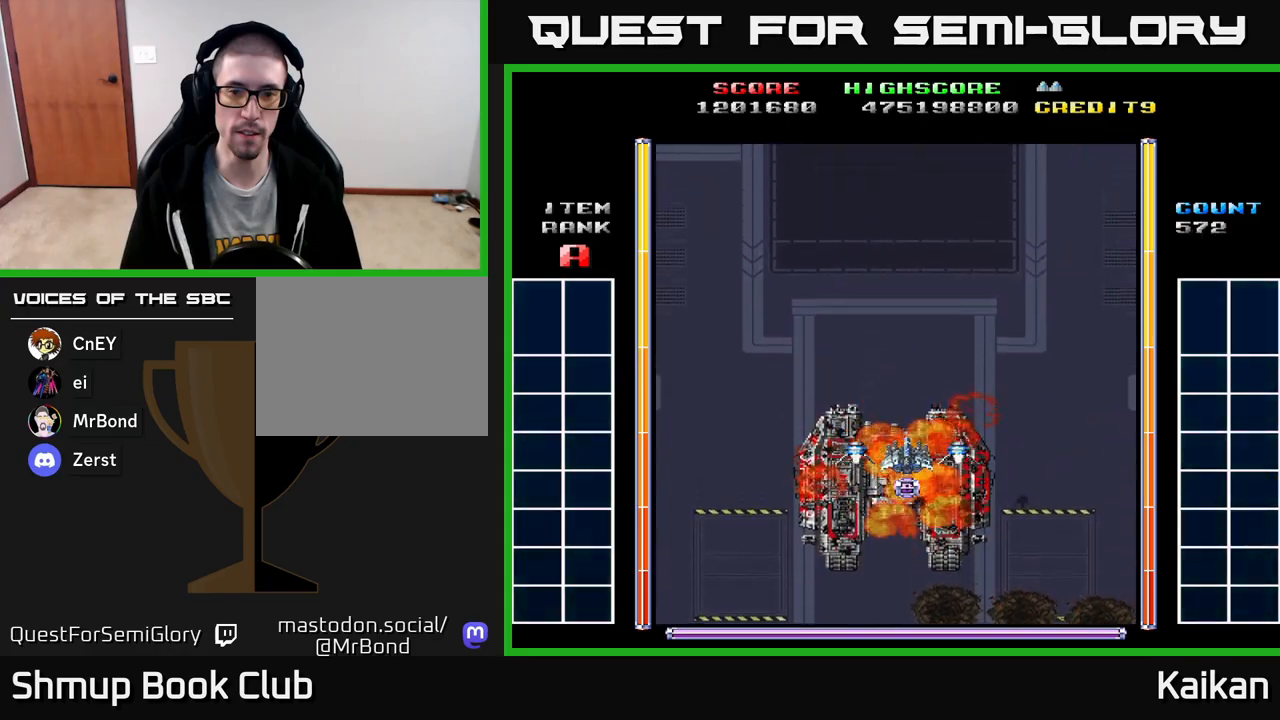
{"buttons": [], "events": [[317, "DPAD_LEFT", "down"], [350, "DPAD_LEFT", "up"]]}
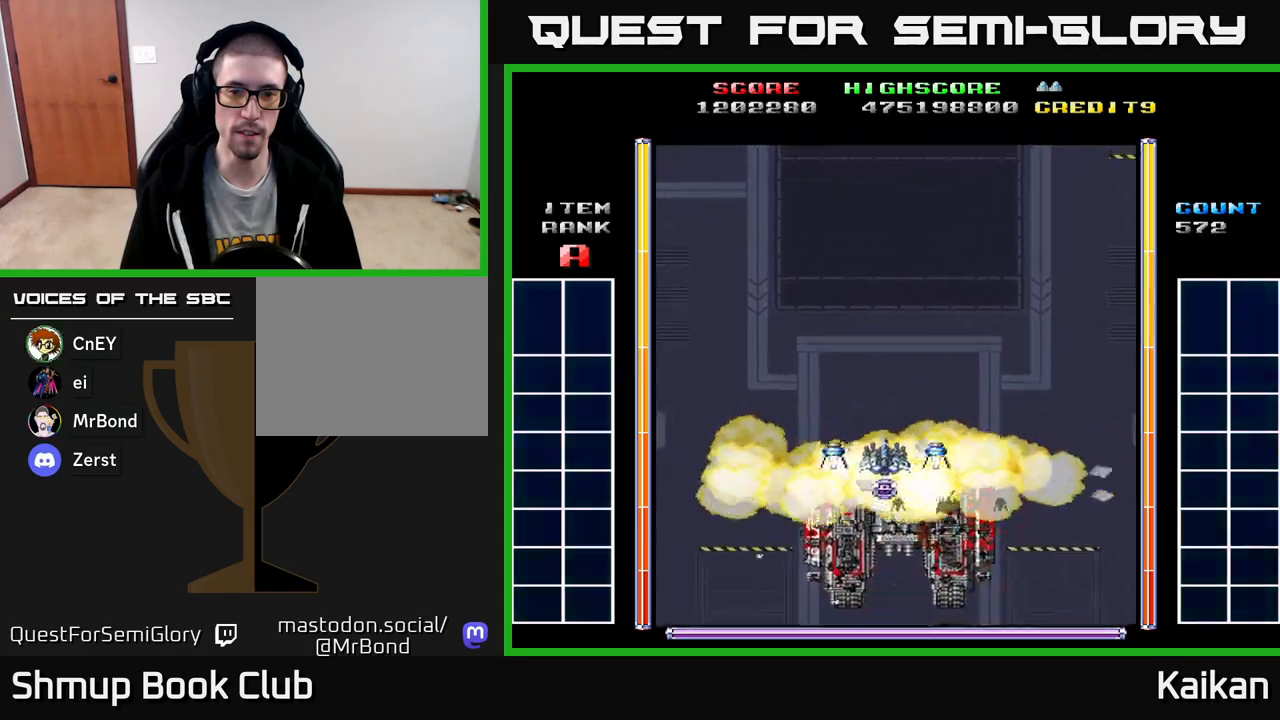
{"buttons": [], "events": []}